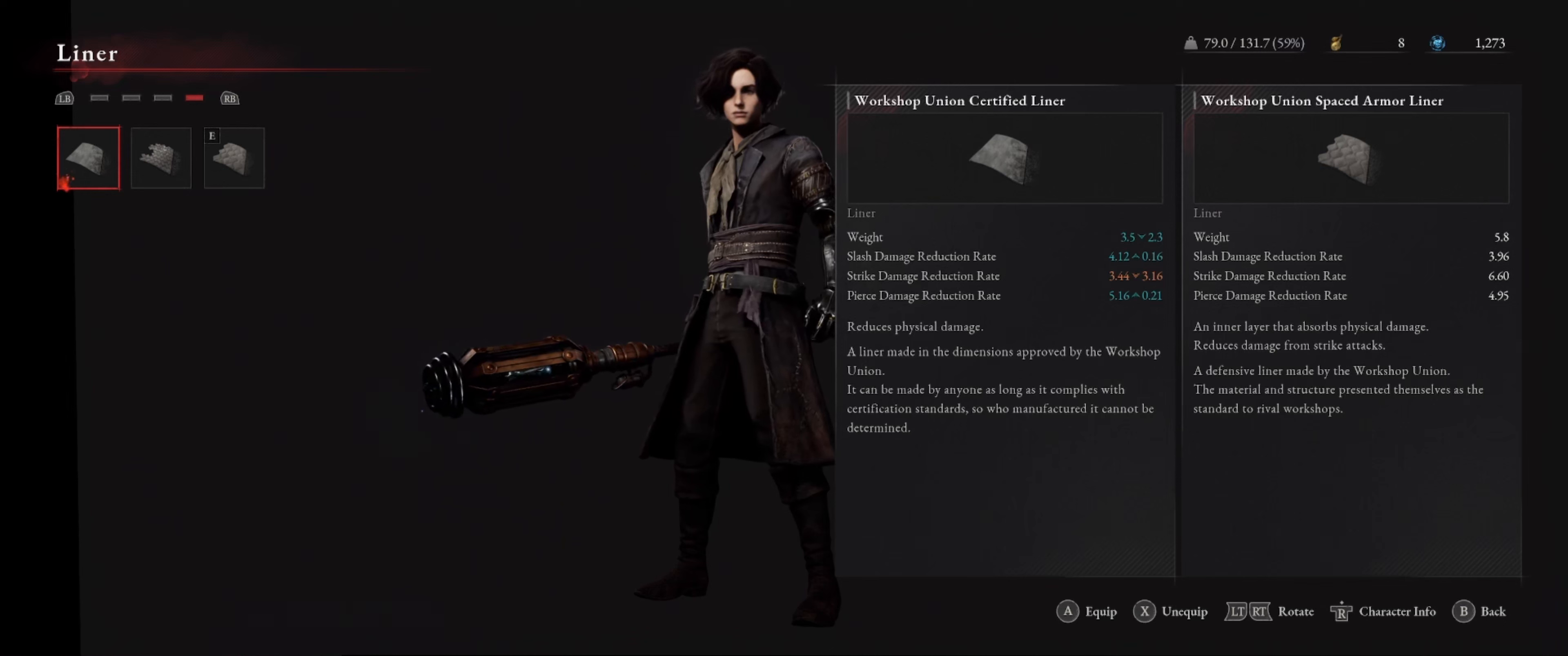
Gameplay with a controller (Xbox layout); each line is a JSON object with the inputs held at the frame after it. "events" lists button and stick changes between this image and that frame as [ms after this image, input, new state], when the widget could be followed in between. Not read: L3 R3.
{"buttons": ["DPAD_RIGHT"], "left_stick": "center", "right_stick": "center", "events": [[416, "DPAD_RIGHT", "down"]]}
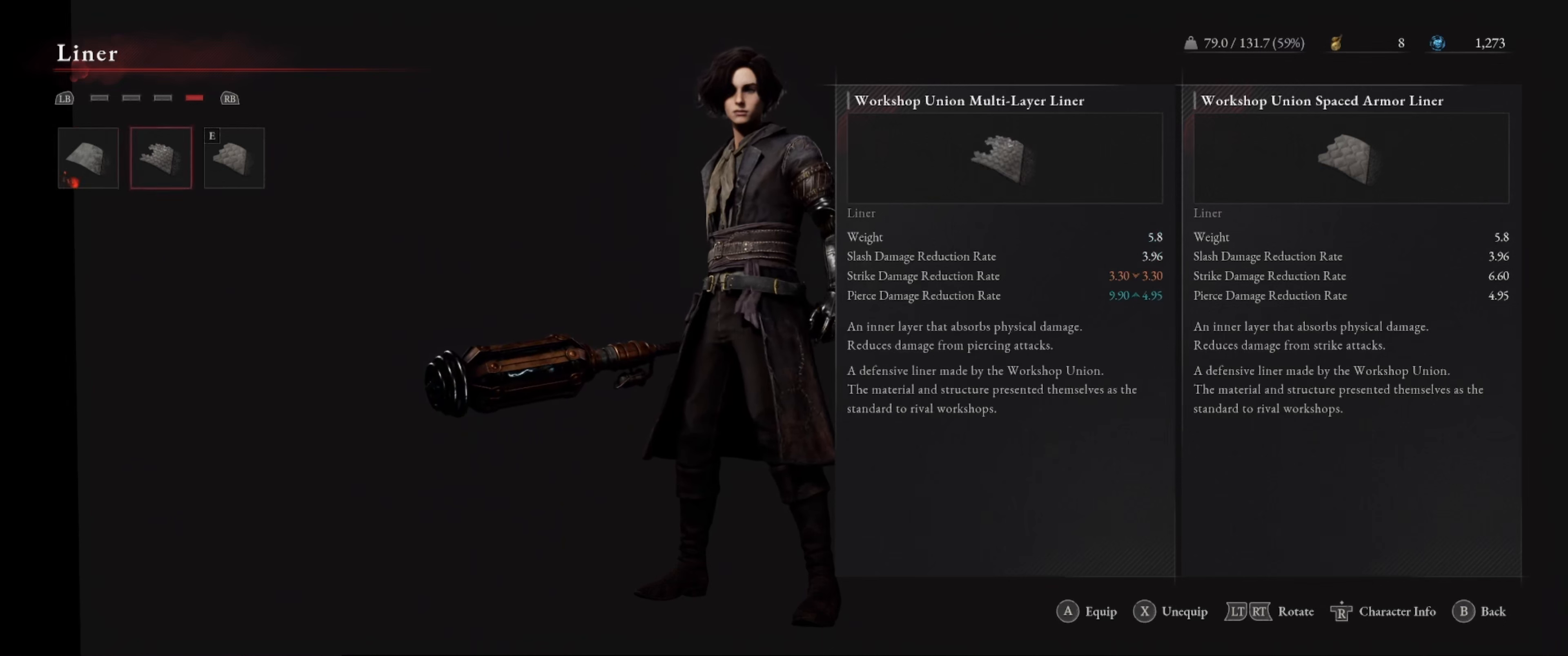
{"buttons": ["DPAD_RIGHT"], "left_stick": "center", "right_stick": "center", "events": [[50, "DPAD_RIGHT", "up"], [483, "DPAD_RIGHT", "down"]]}
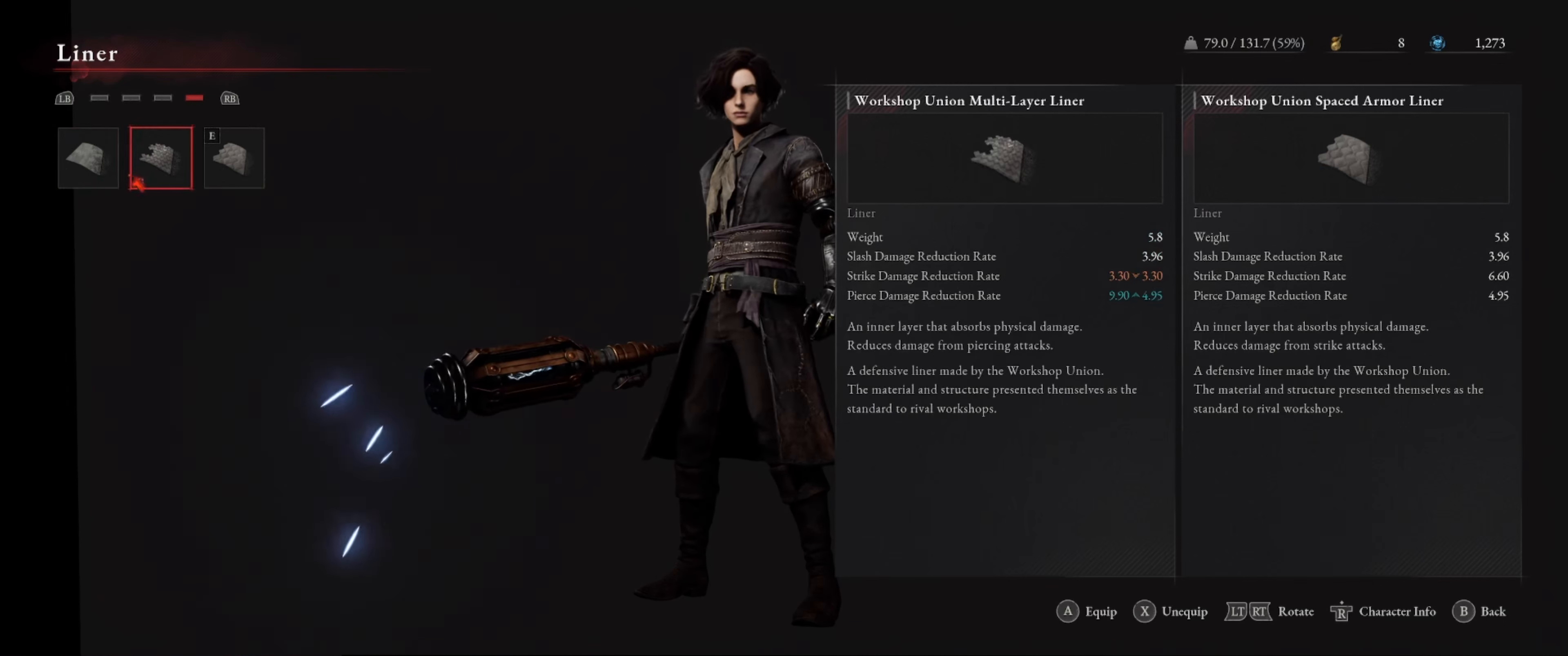
{"buttons": [], "left_stick": "center", "right_stick": "center", "events": [[133, "DPAD_RIGHT", "up"]]}
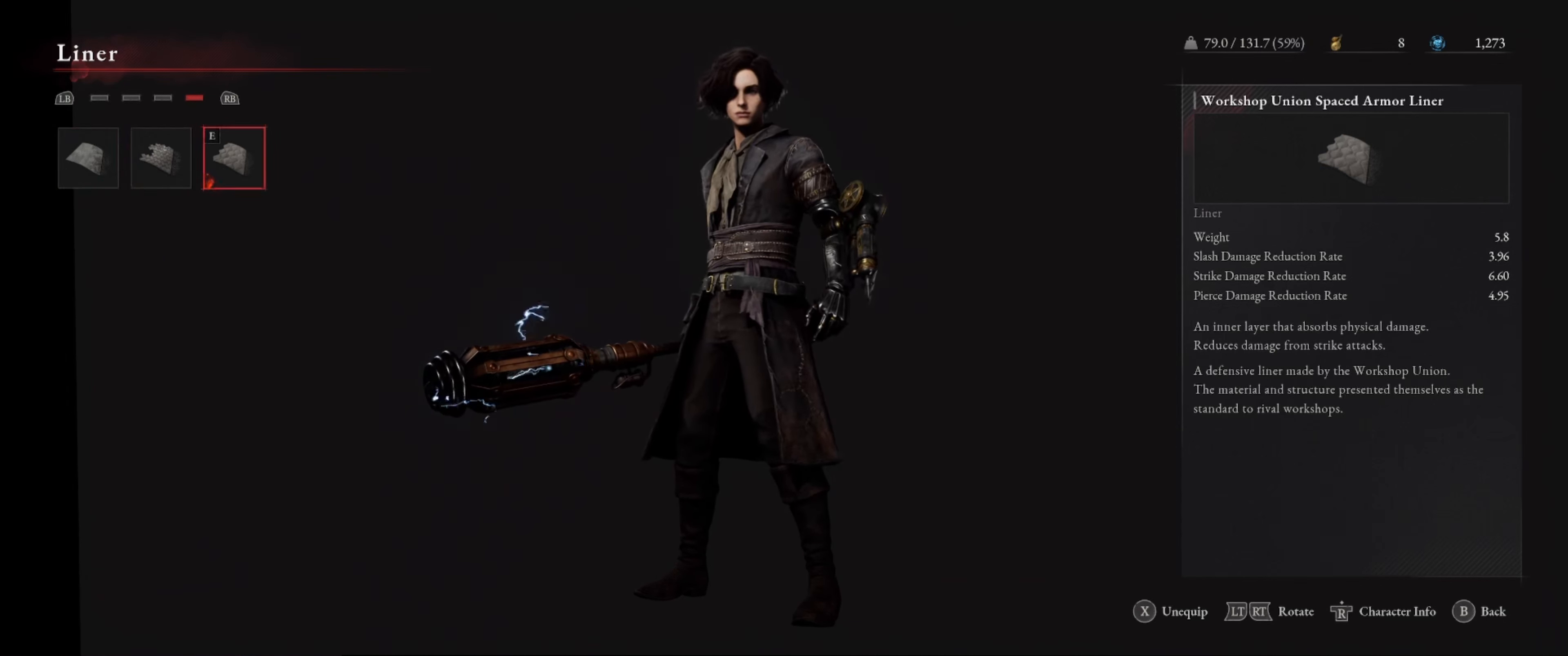
{"buttons": [], "left_stick": "center", "right_stick": "center", "events": []}
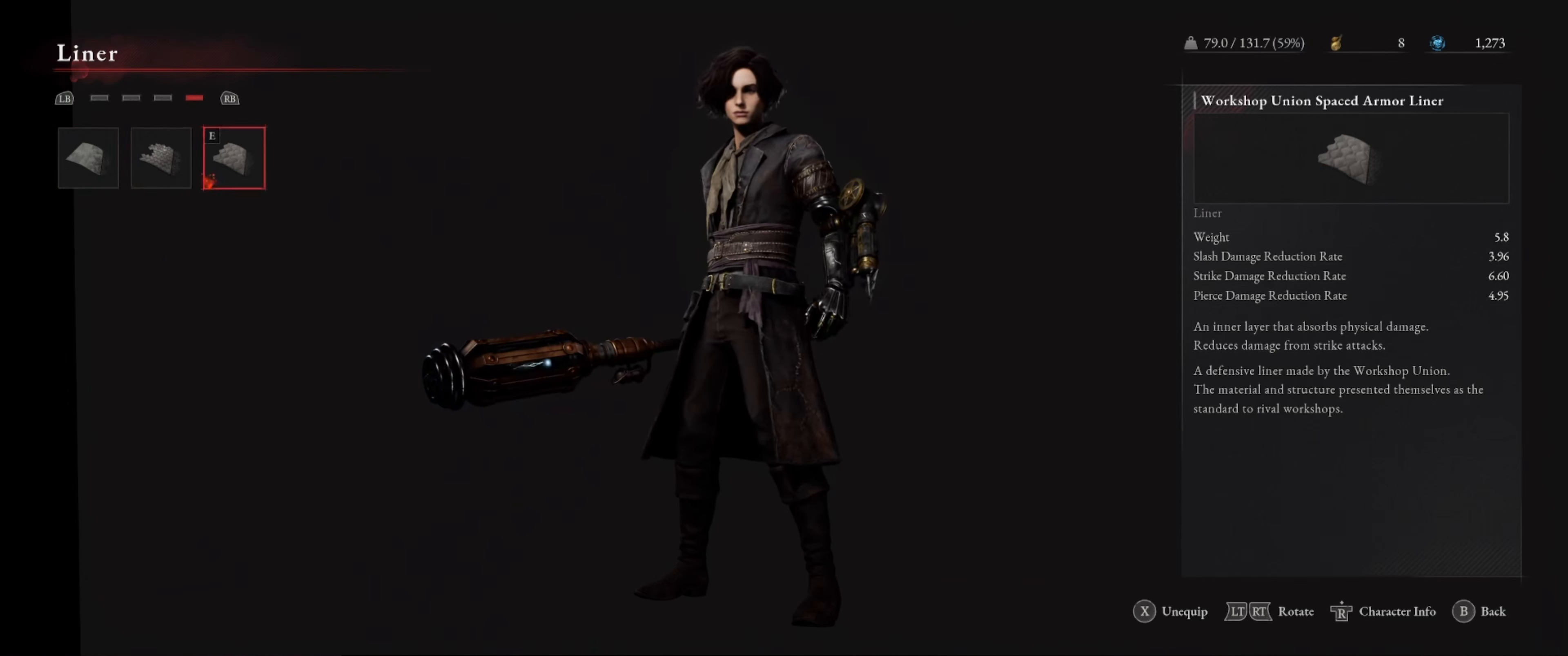
{"buttons": ["B"], "left_stick": "center", "right_stick": "center", "events": [[116, "B", "down"], [216, "B", "up"], [500, "B", "down"]]}
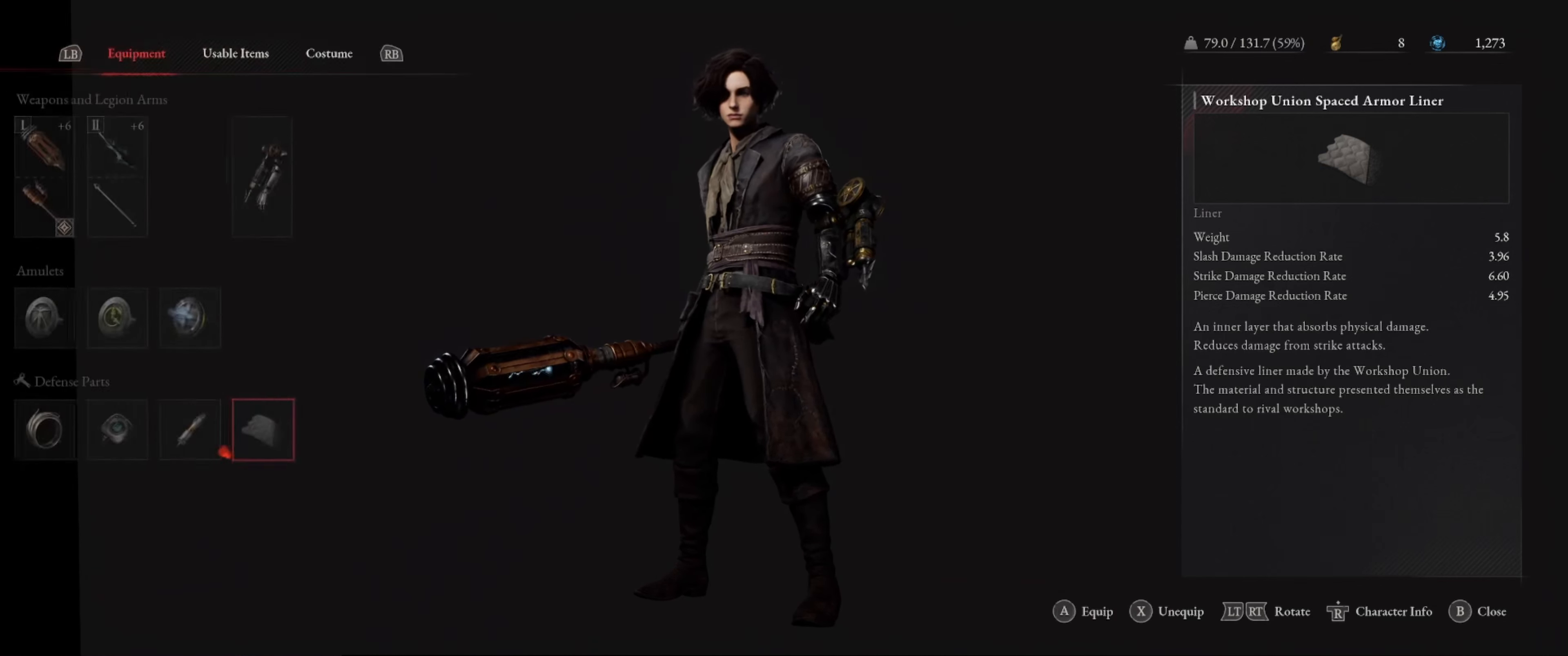
{"buttons": [], "left_stick": "up", "right_stick": "center", "events": [[116, "B", "up"], [400, "left_stick", "up"]]}
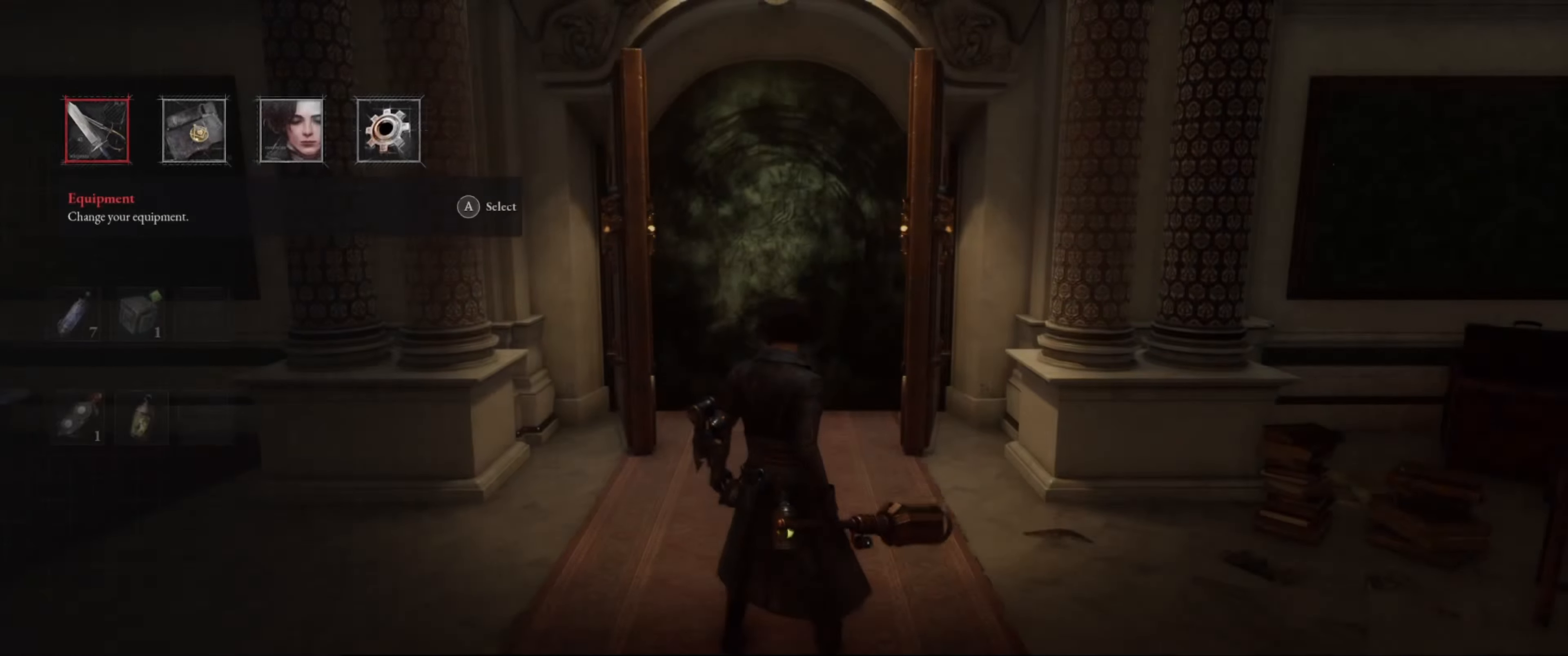
{"buttons": [], "left_stick": "up", "right_stick": "center", "events": [[133, "B", "down"], [216, "B", "up"]]}
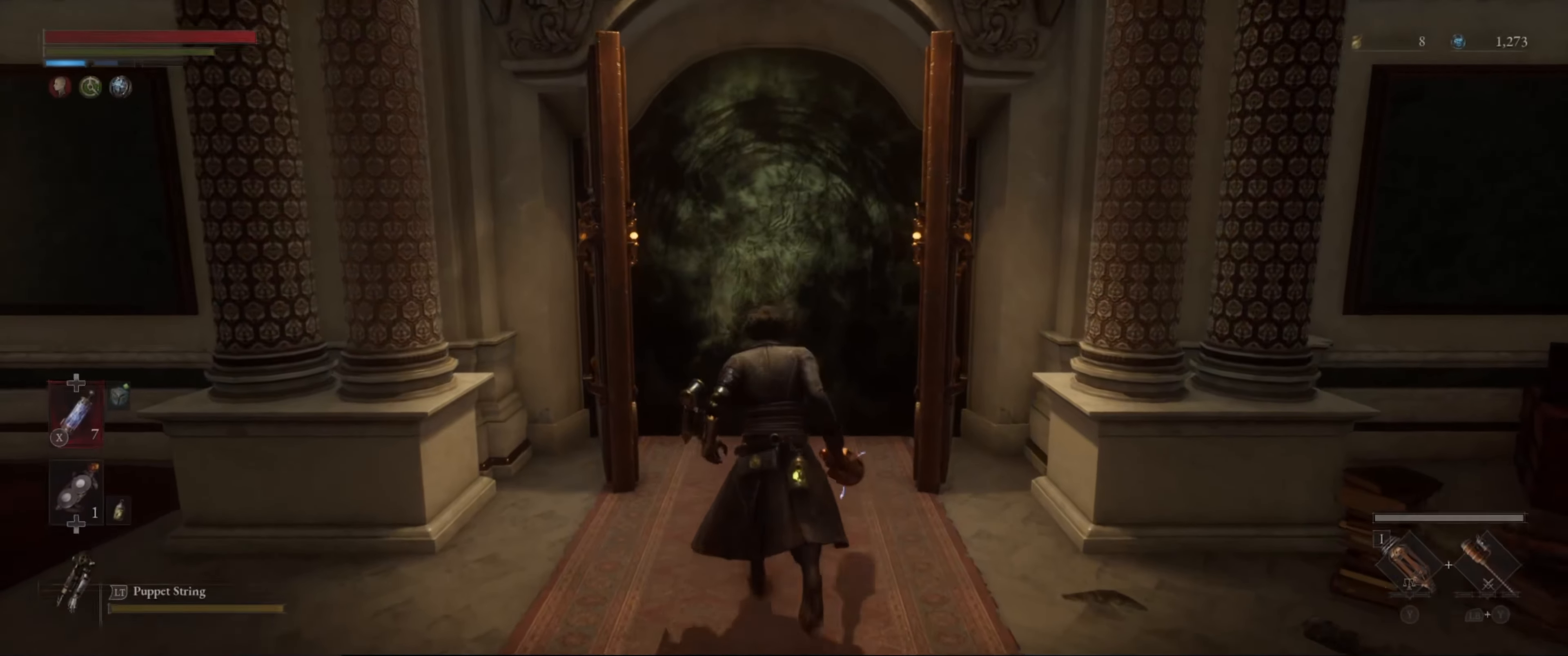
{"buttons": [], "left_stick": "up", "right_stick": "center", "events": []}
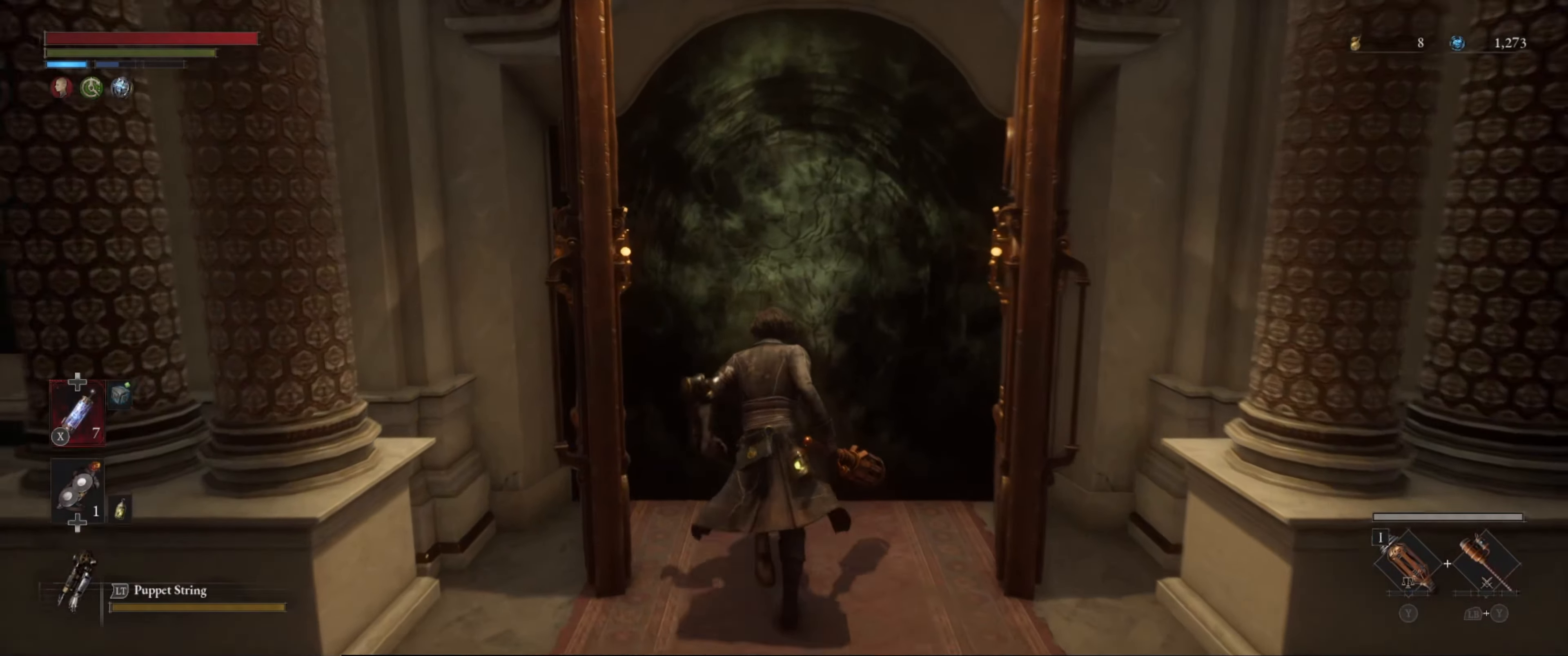
{"buttons": [], "left_stick": "center", "right_stick": "center", "events": [[150, "A", "down"], [200, "left_stick", "up-right"], [233, "A", "up"], [333, "left_stick", "center"]]}
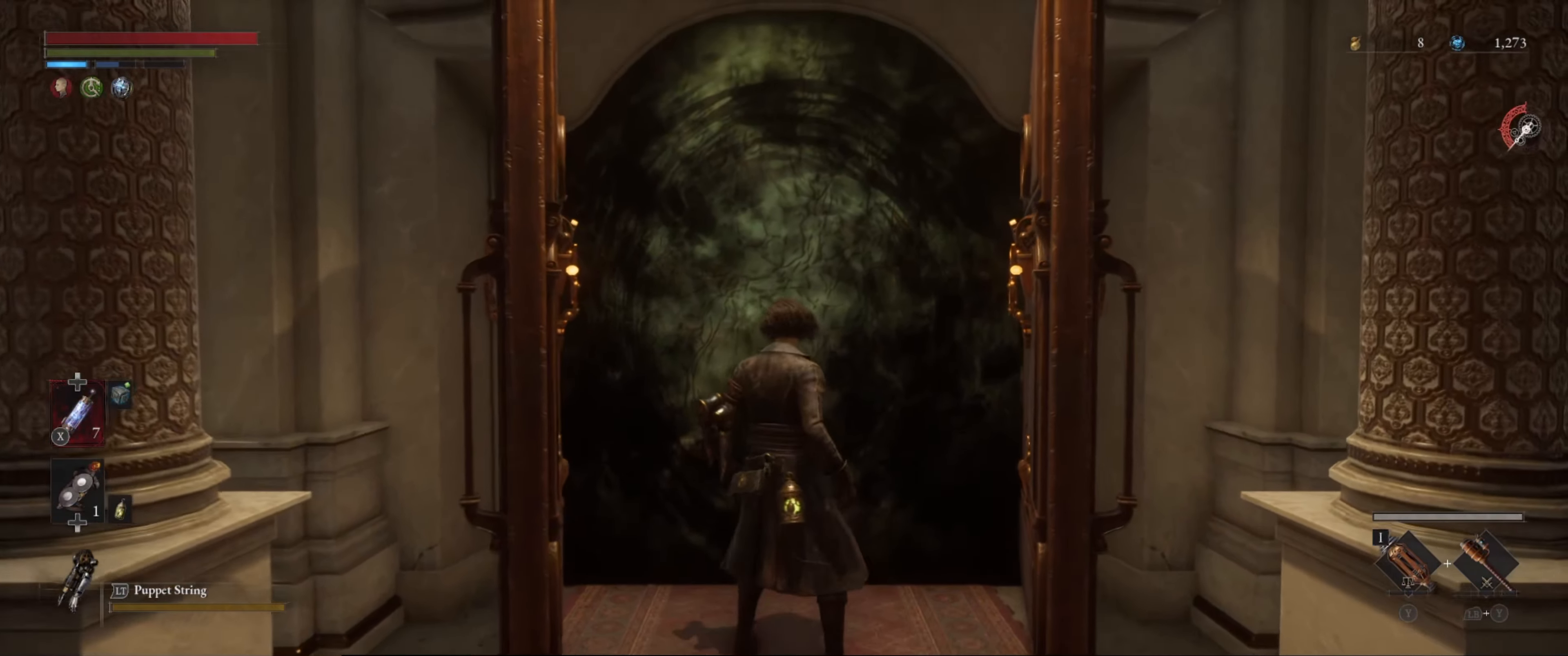
{"buttons": [], "left_stick": "center", "right_stick": "center", "events": []}
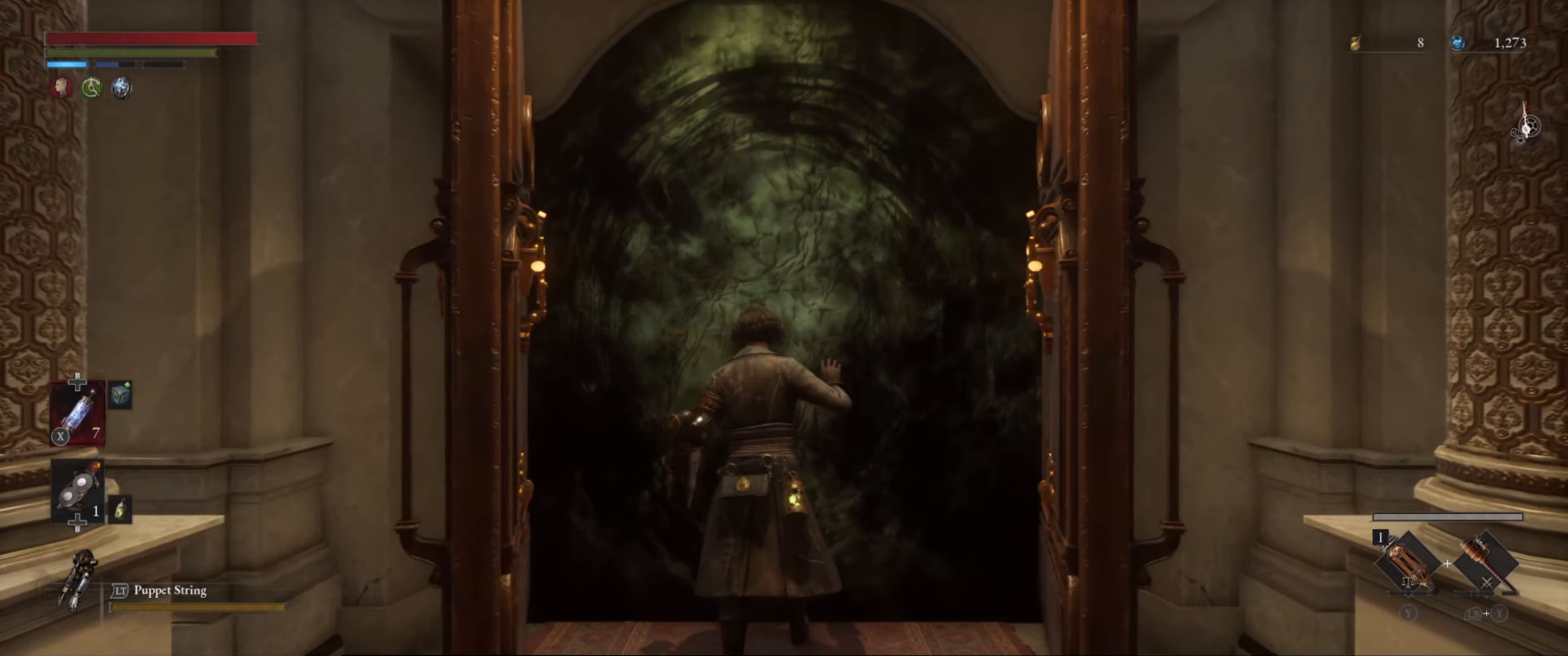
{"buttons": [], "left_stick": "center", "right_stick": "center", "events": []}
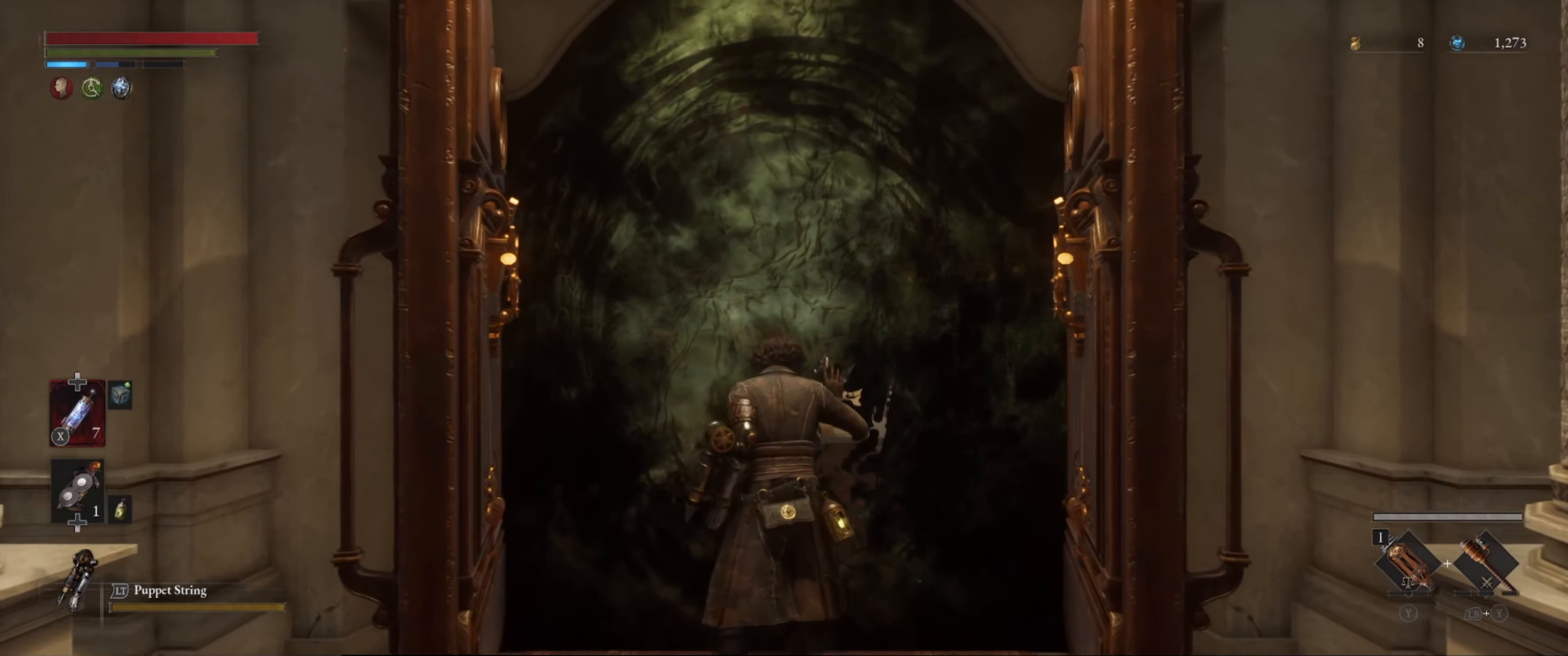
{"buttons": [], "left_stick": "center", "right_stick": "center", "events": []}
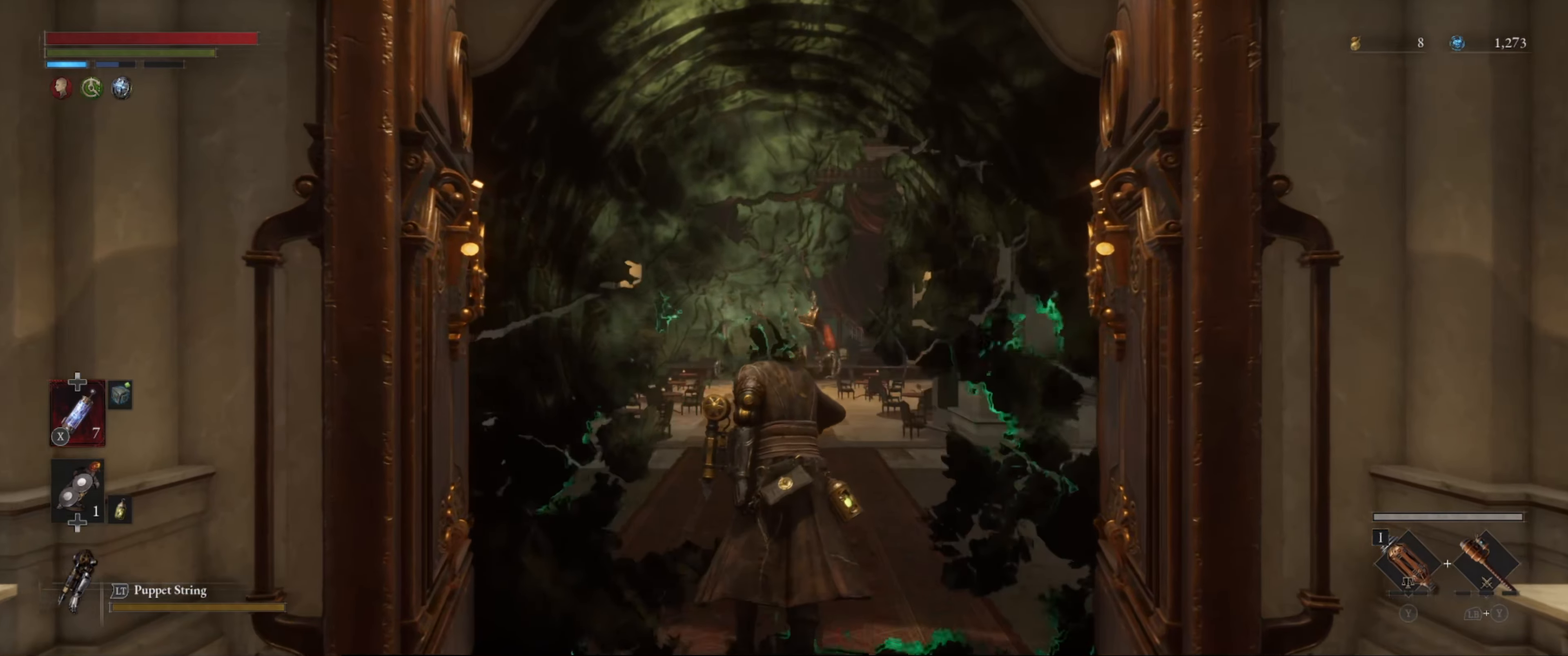
{"buttons": [], "left_stick": "center", "right_stick": "center", "events": []}
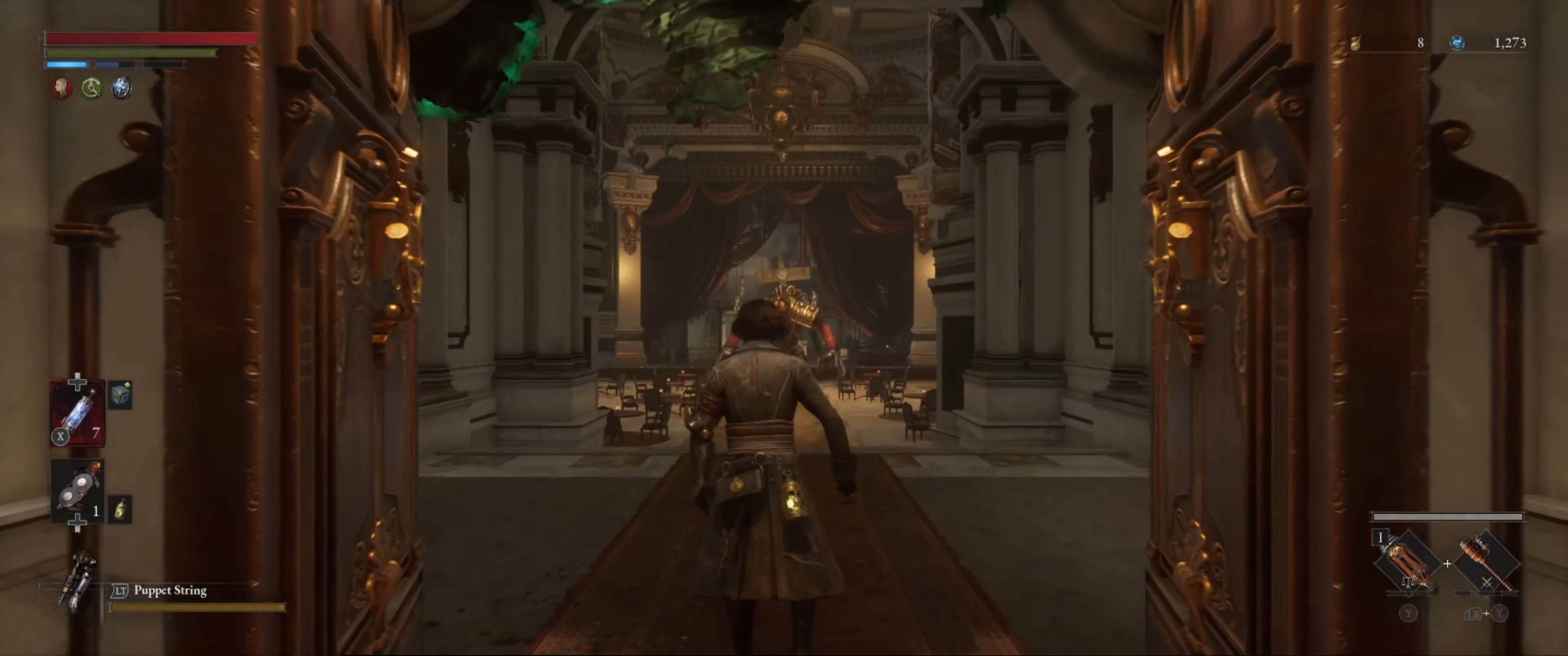
{"buttons": ["B"], "left_stick": "up", "right_stick": "center", "events": [[250, "left_stick", "up"], [483, "B", "down"]]}
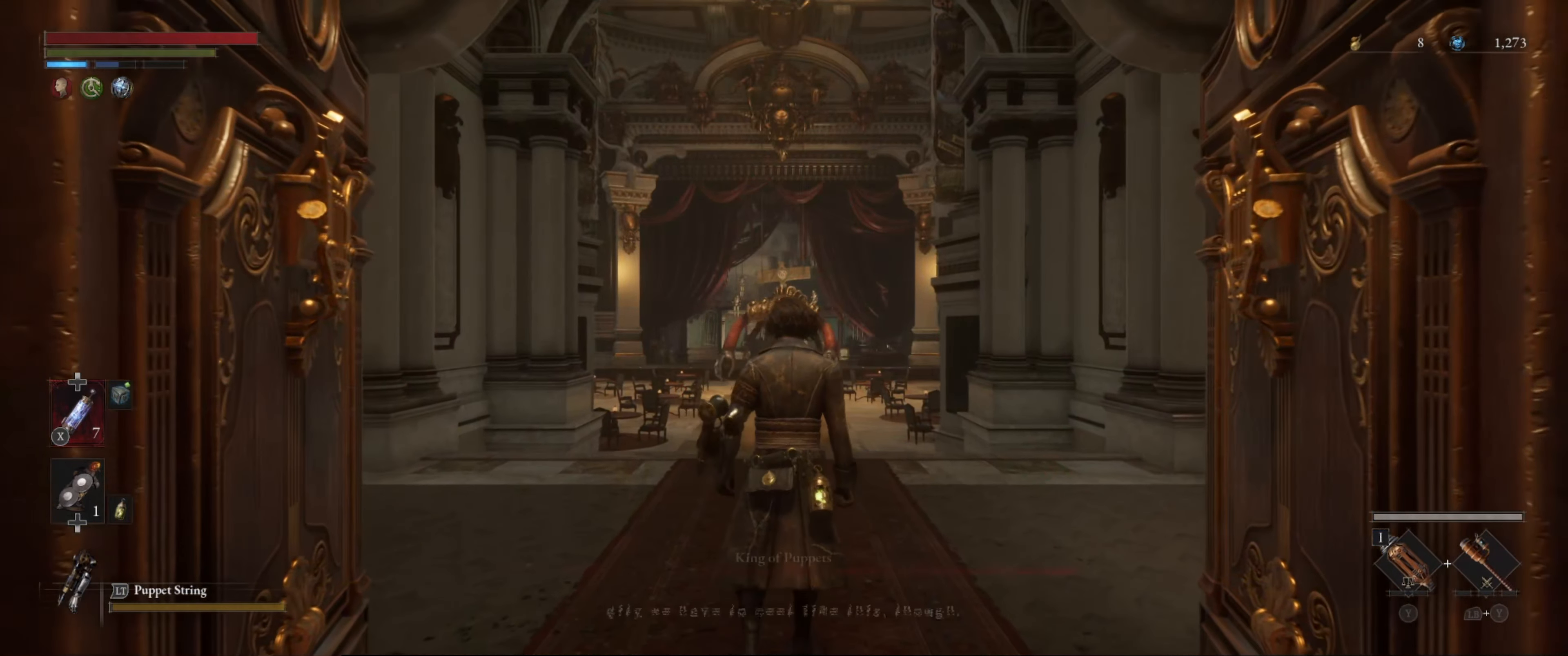
{"buttons": ["B"], "left_stick": "up", "right_stick": "center", "events": []}
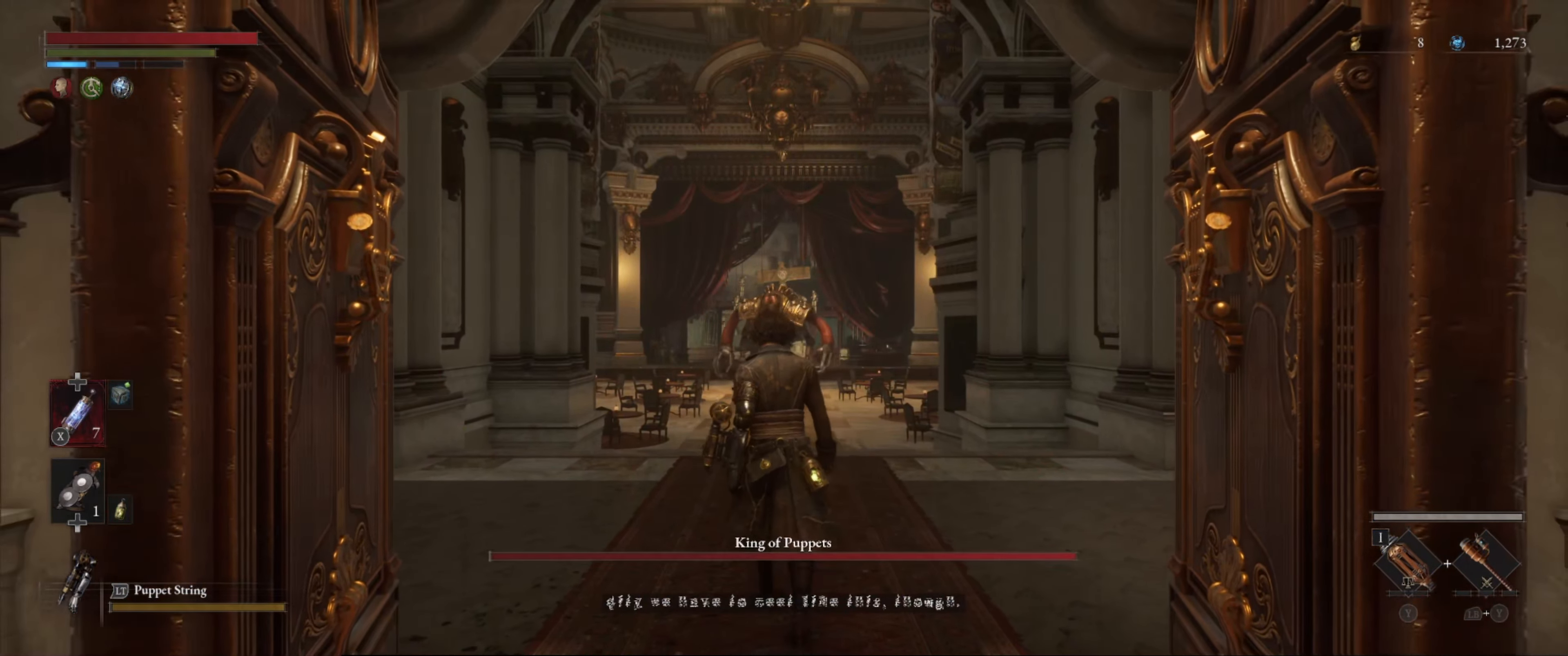
{"buttons": ["B"], "left_stick": "up", "right_stick": "center", "events": []}
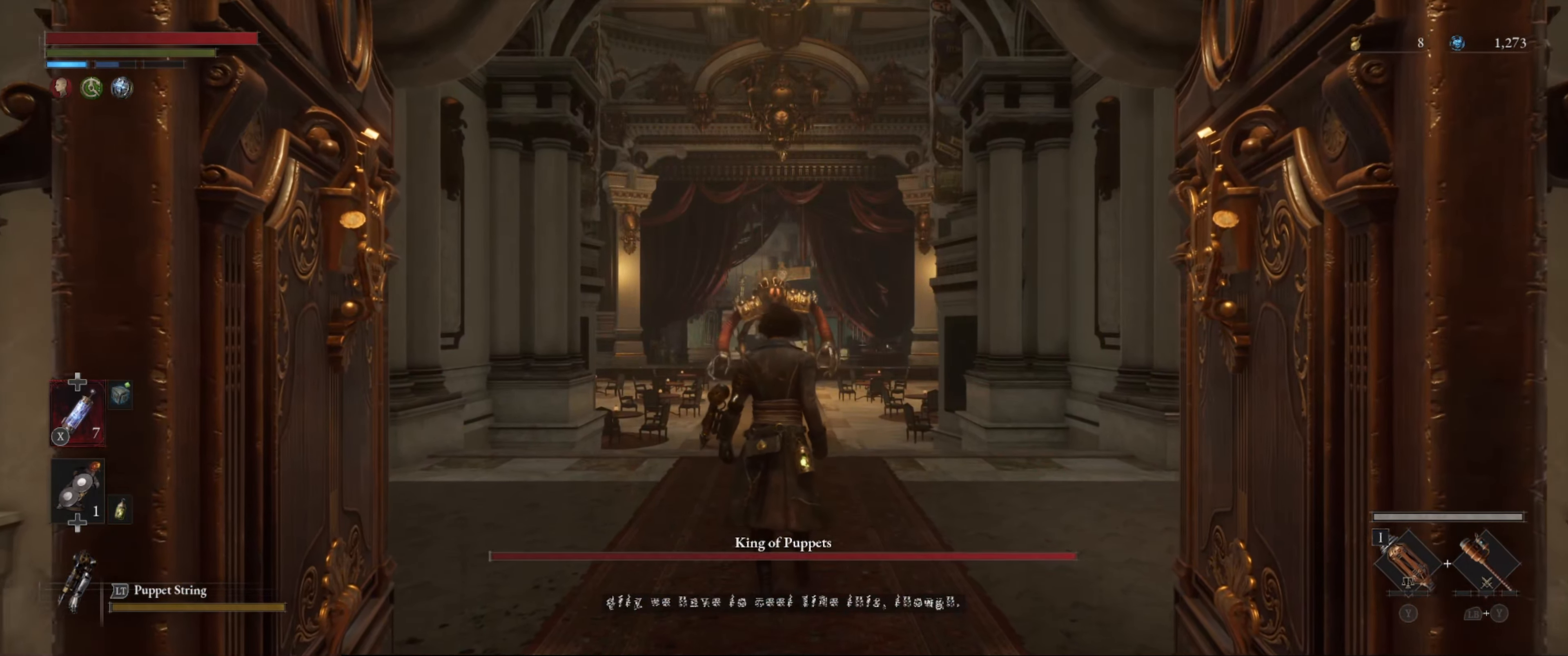
{"buttons": ["B"], "left_stick": "up", "right_stick": "center", "events": []}
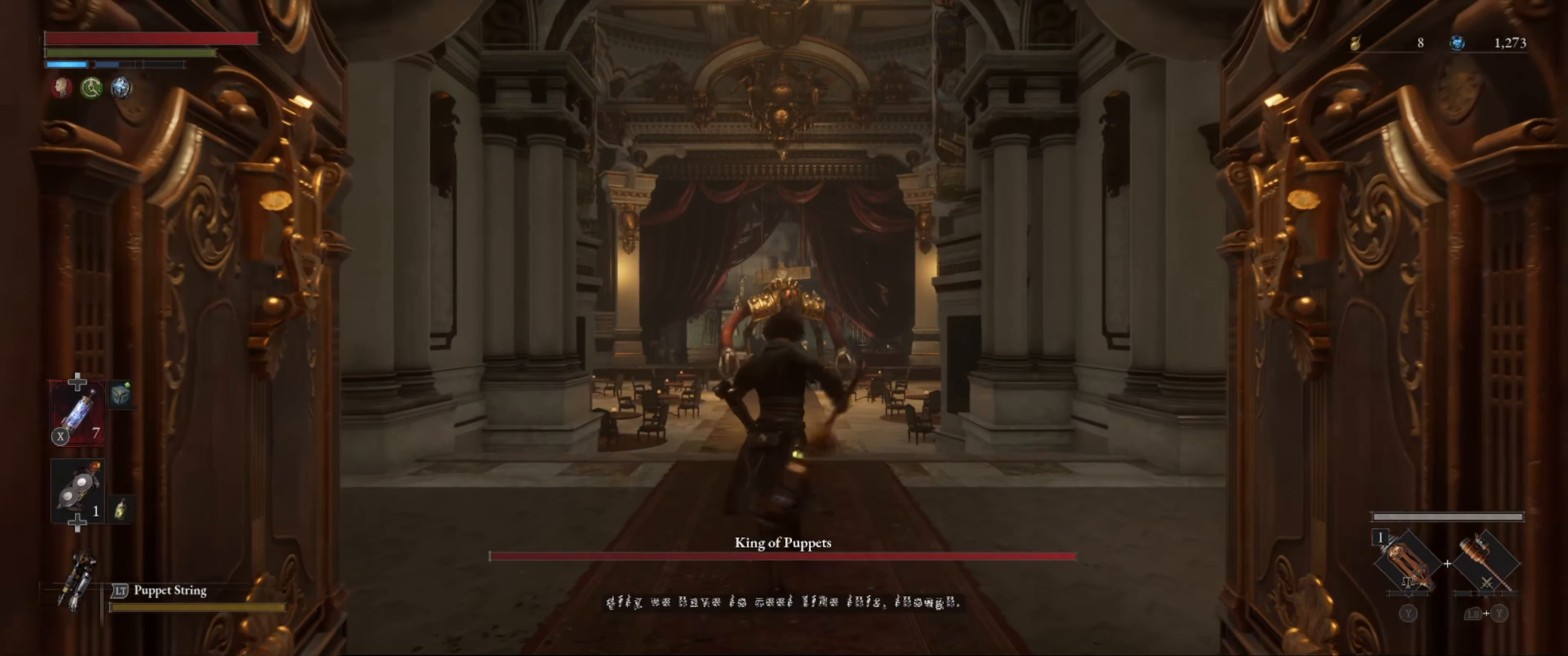
{"buttons": [], "left_stick": "center", "right_stick": "center", "events": [[217, "left_stick", "center"], [233, "B", "up"]]}
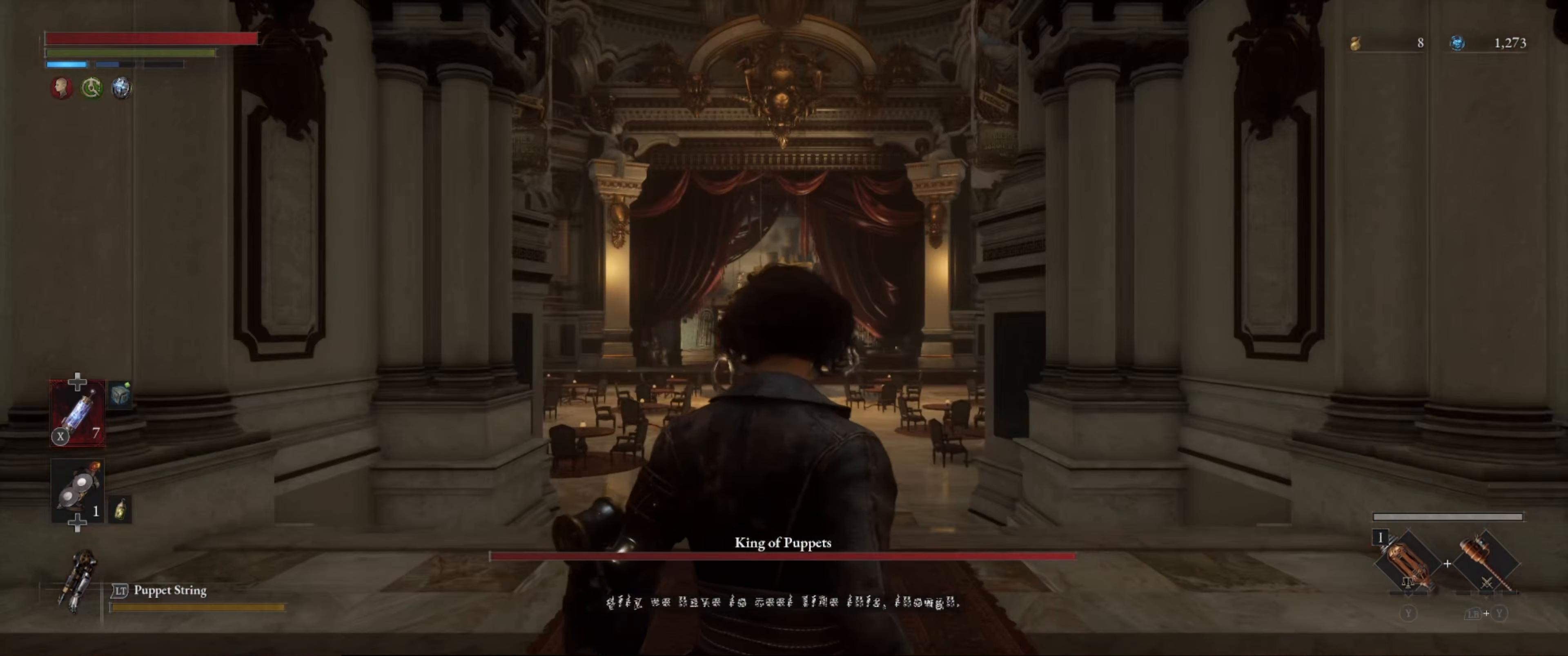
{"buttons": [], "left_stick": "up", "right_stick": "center", "events": [[17, "right_stick", "down"], [33, "left_stick", "up"], [100, "right_stick", "down-left"], [217, "right_stick", "center"]]}
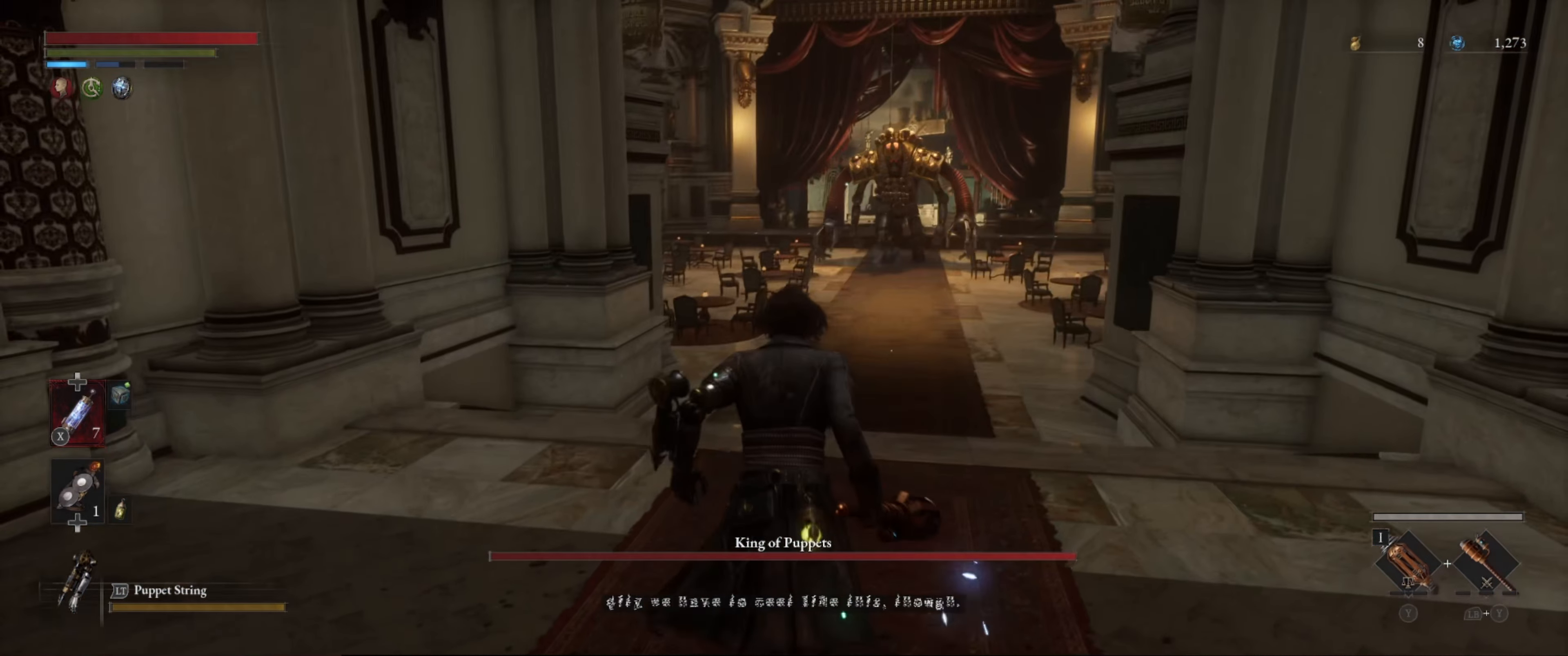
{"buttons": [], "left_stick": "up-right", "right_stick": "center", "events": [[400, "left_stick", "up-right"]]}
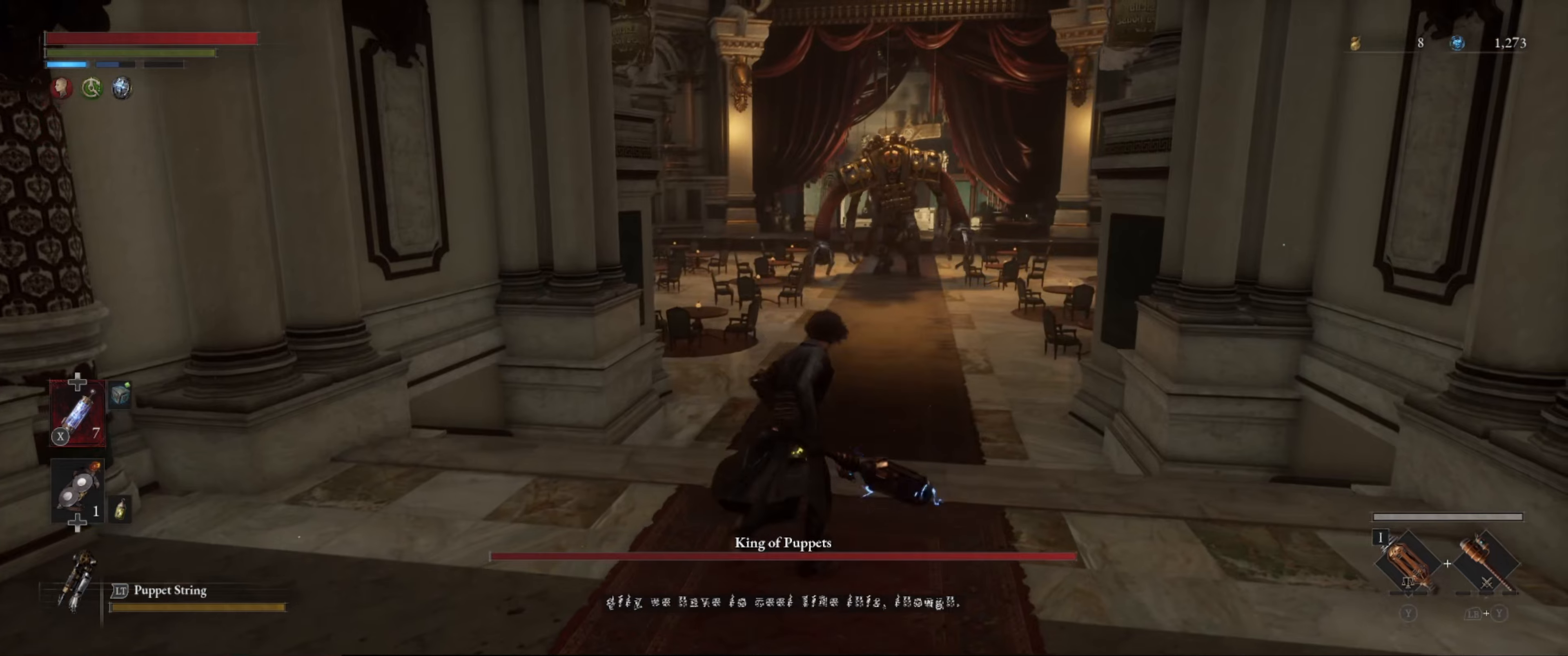
{"buttons": [], "left_stick": "up", "right_stick": "center", "events": [[117, "left_stick", "up"]]}
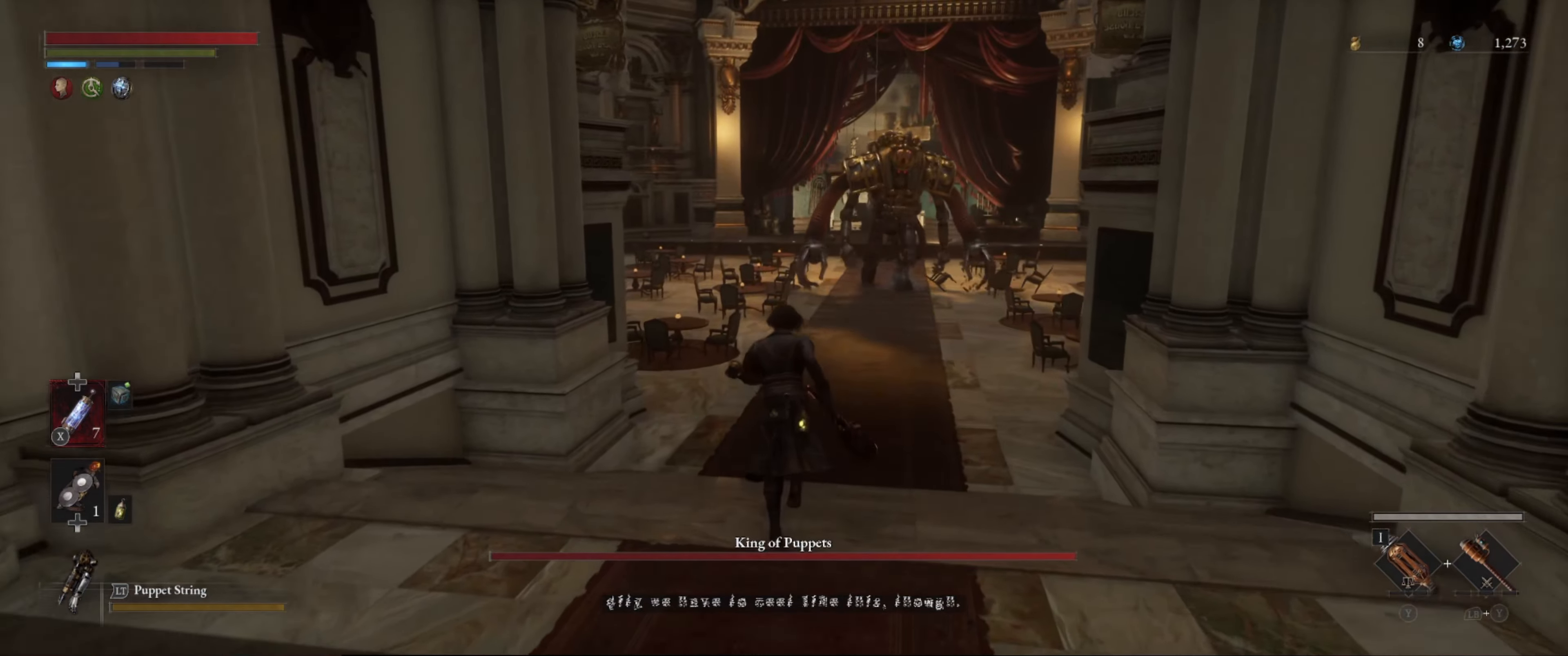
{"buttons": [], "left_stick": "up", "right_stick": "center", "events": [[200, "left_stick", "up-left"], [400, "left_stick", "up"]]}
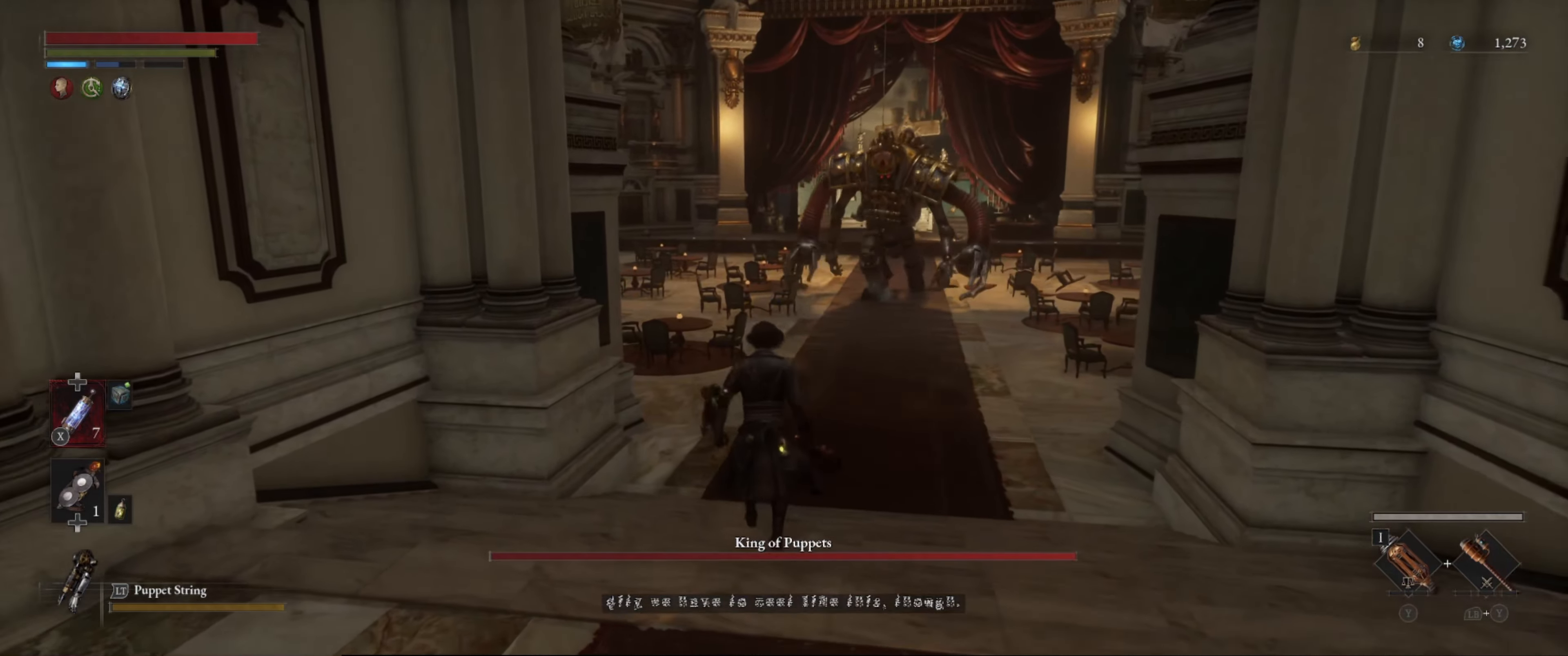
{"buttons": [], "left_stick": "up-right", "right_stick": "center", "events": [[267, "left_stick", "up-right"]]}
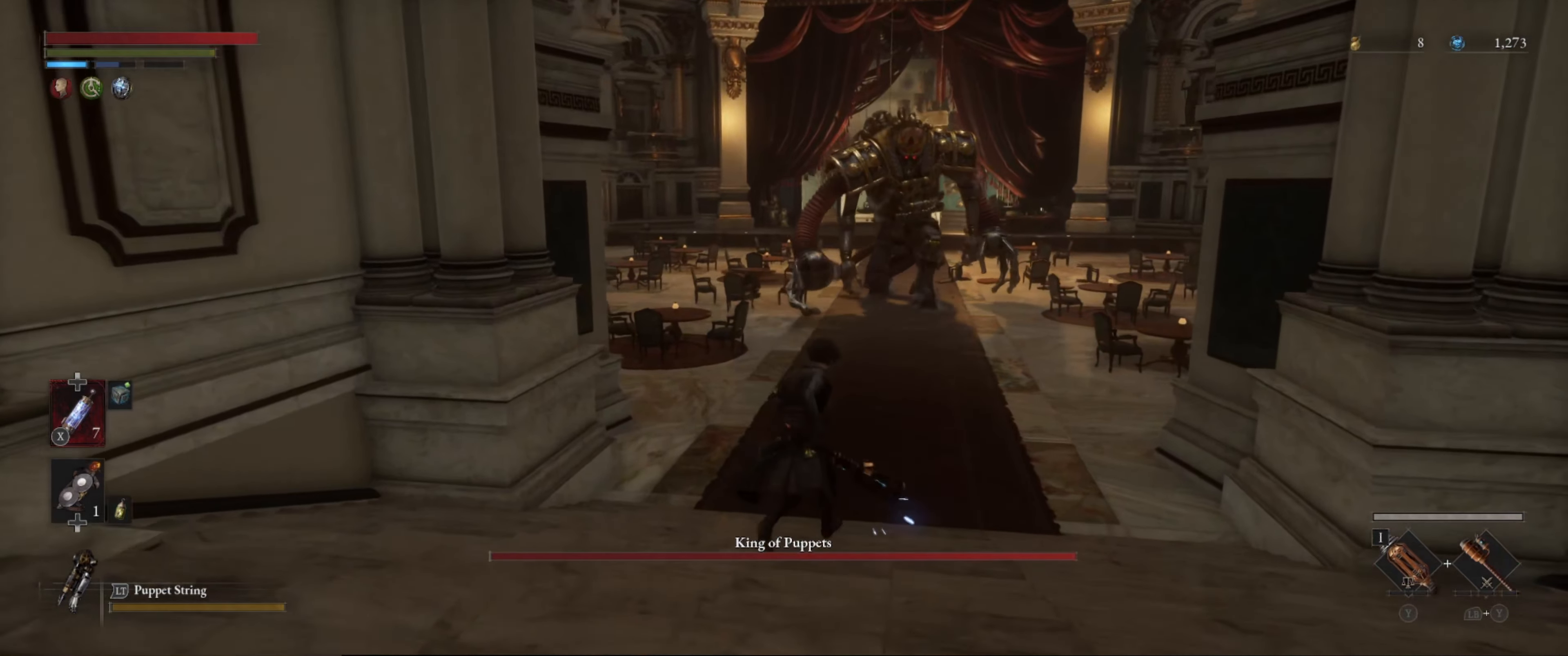
{"buttons": [], "left_stick": "up", "right_stick": "center", "events": [[67, "left_stick", "up"]]}
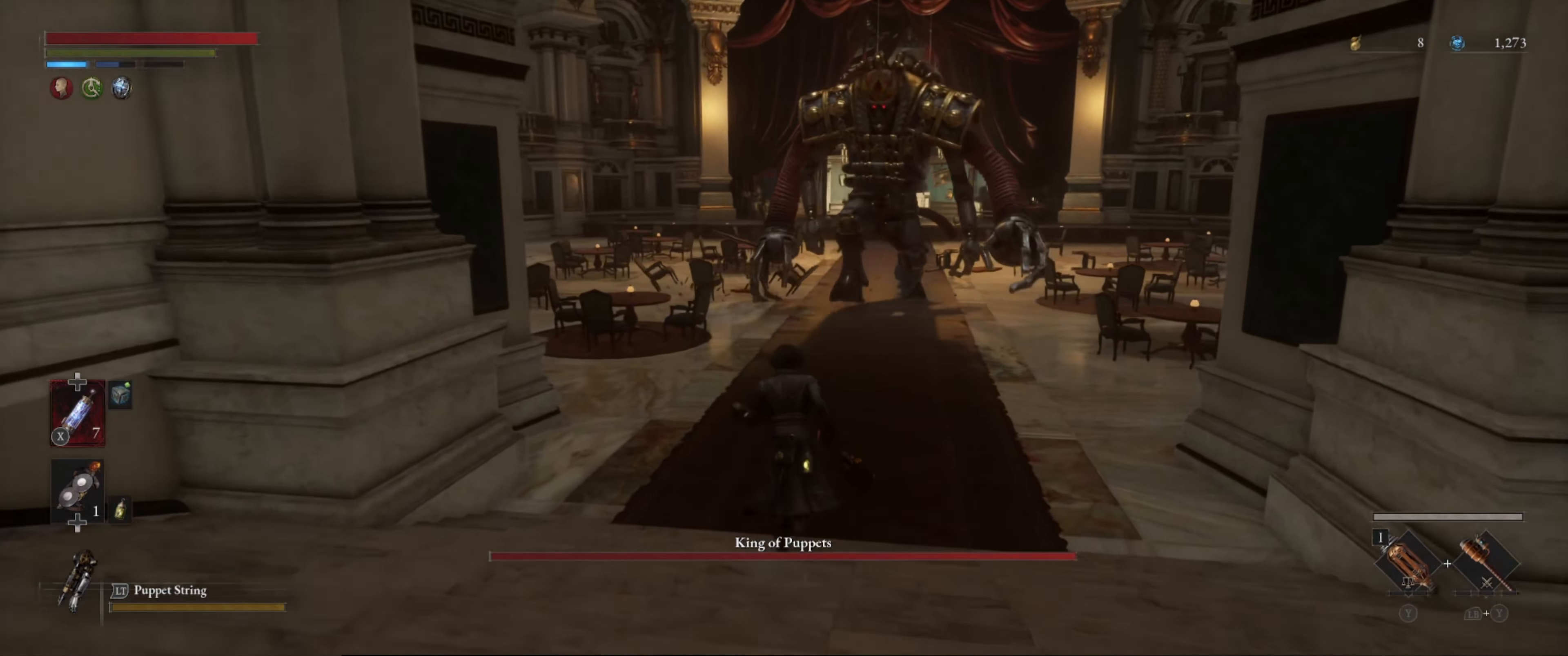
{"buttons": [], "left_stick": "up", "right_stick": "center", "events": []}
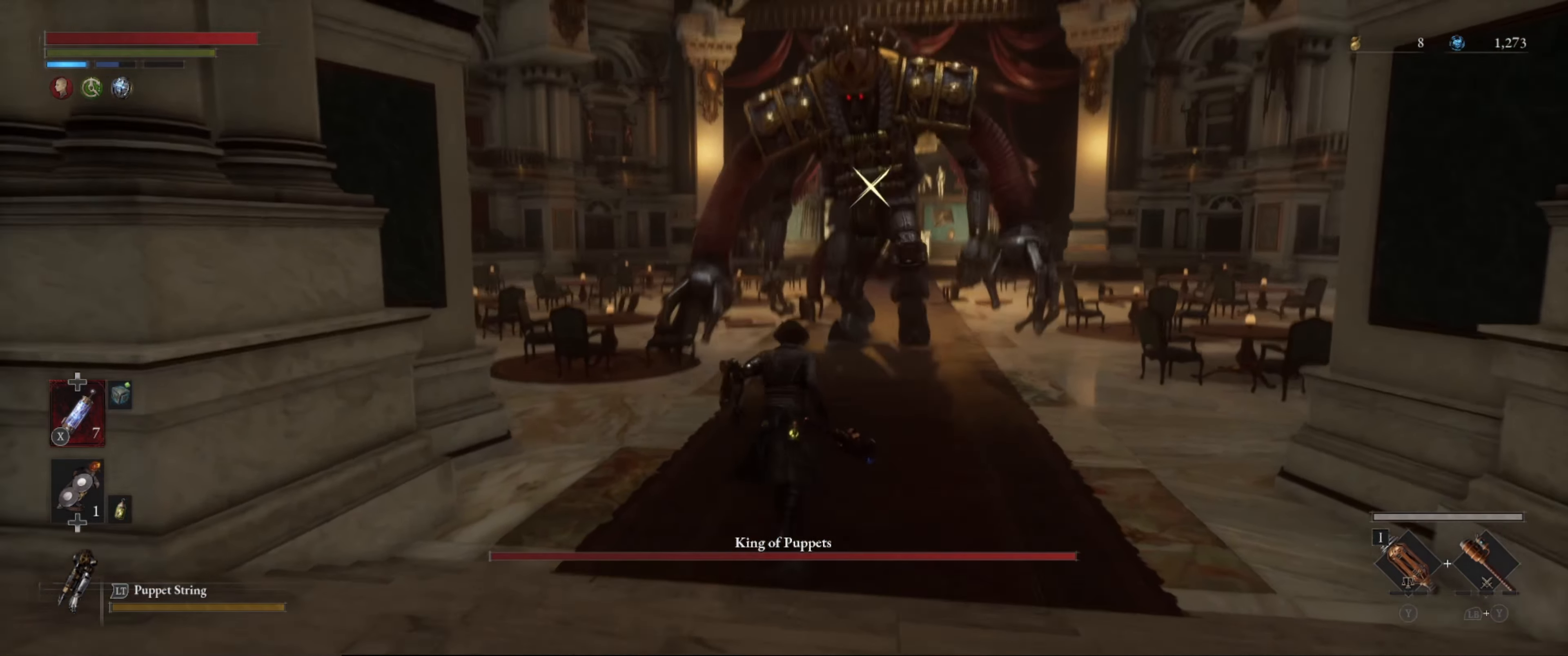
{"buttons": [], "left_stick": "up", "right_stick": "center", "events": []}
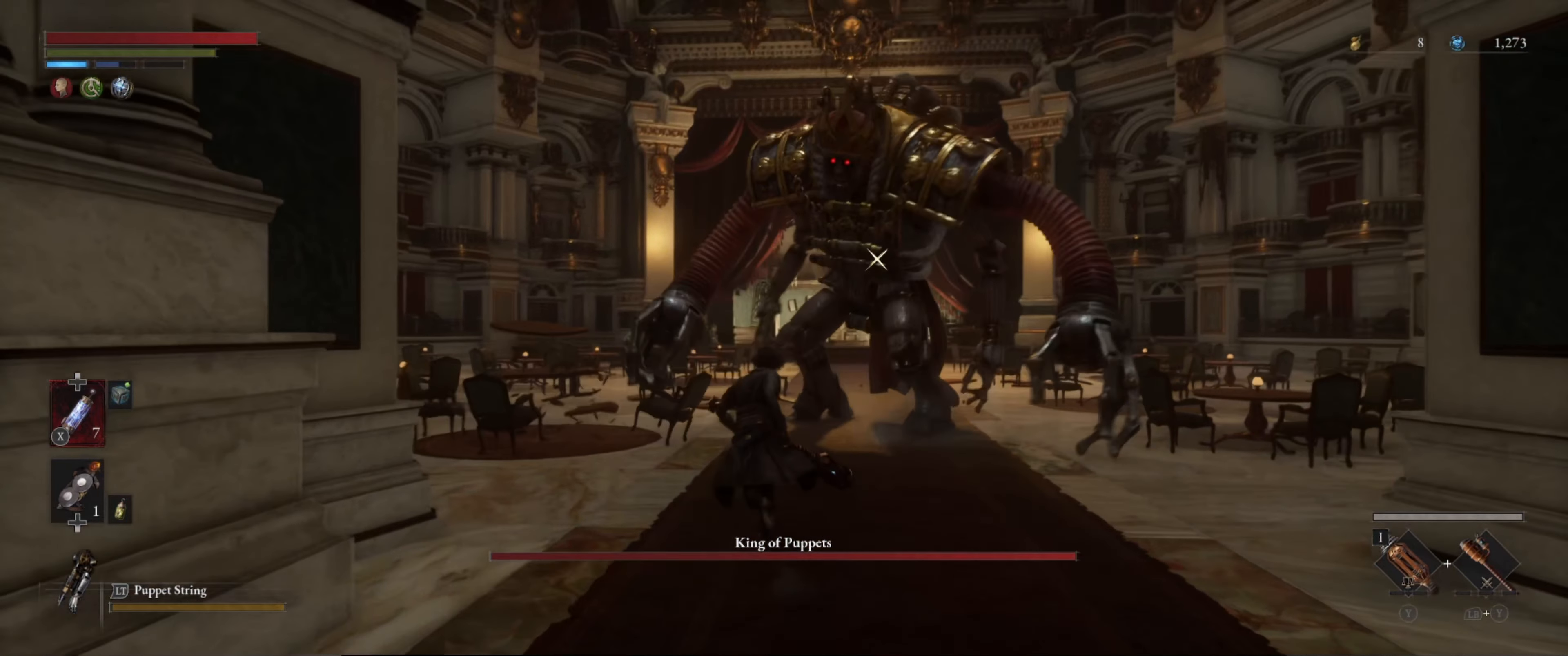
{"buttons": ["L1"], "left_stick": "up", "right_stick": "center", "events": [[317, "L1", "down"]]}
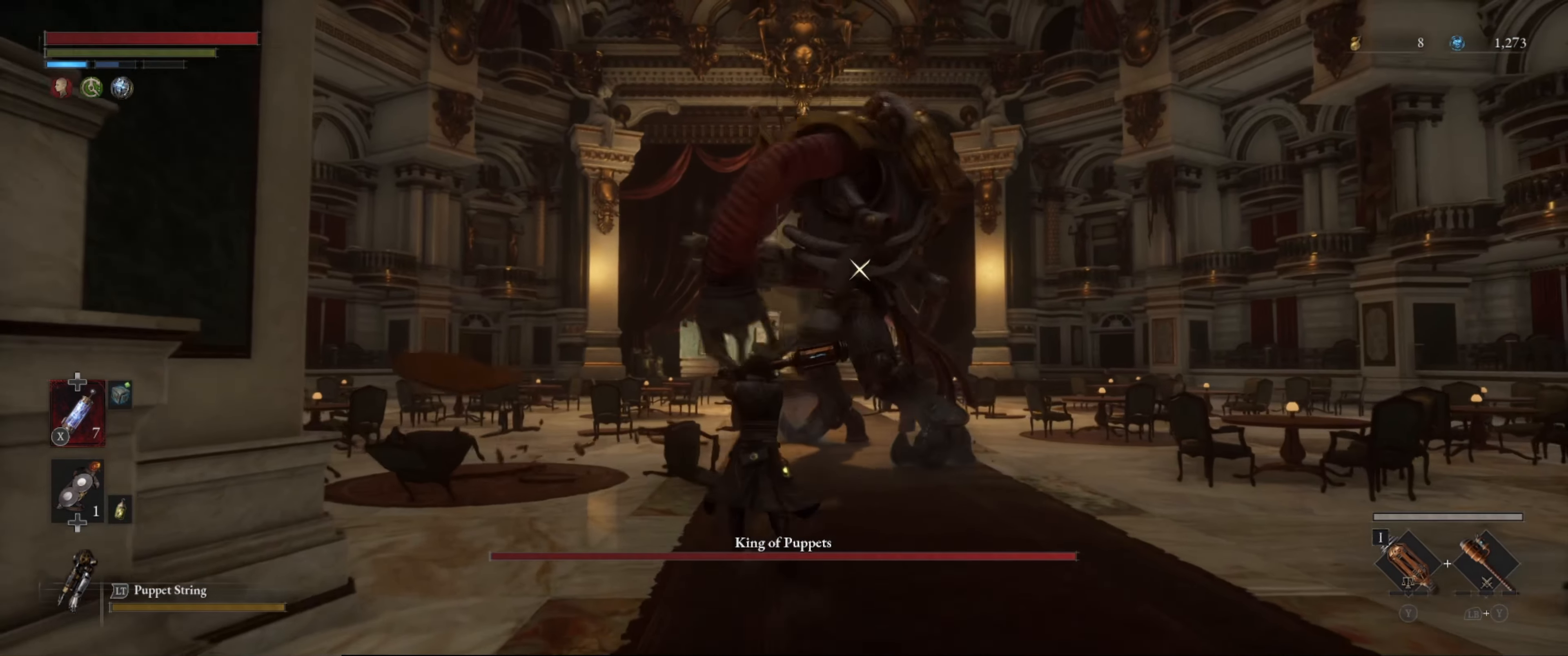
{"buttons": ["L1"], "left_stick": "up", "right_stick": "center", "events": [[317, "B", "down"], [417, "B", "up"]]}
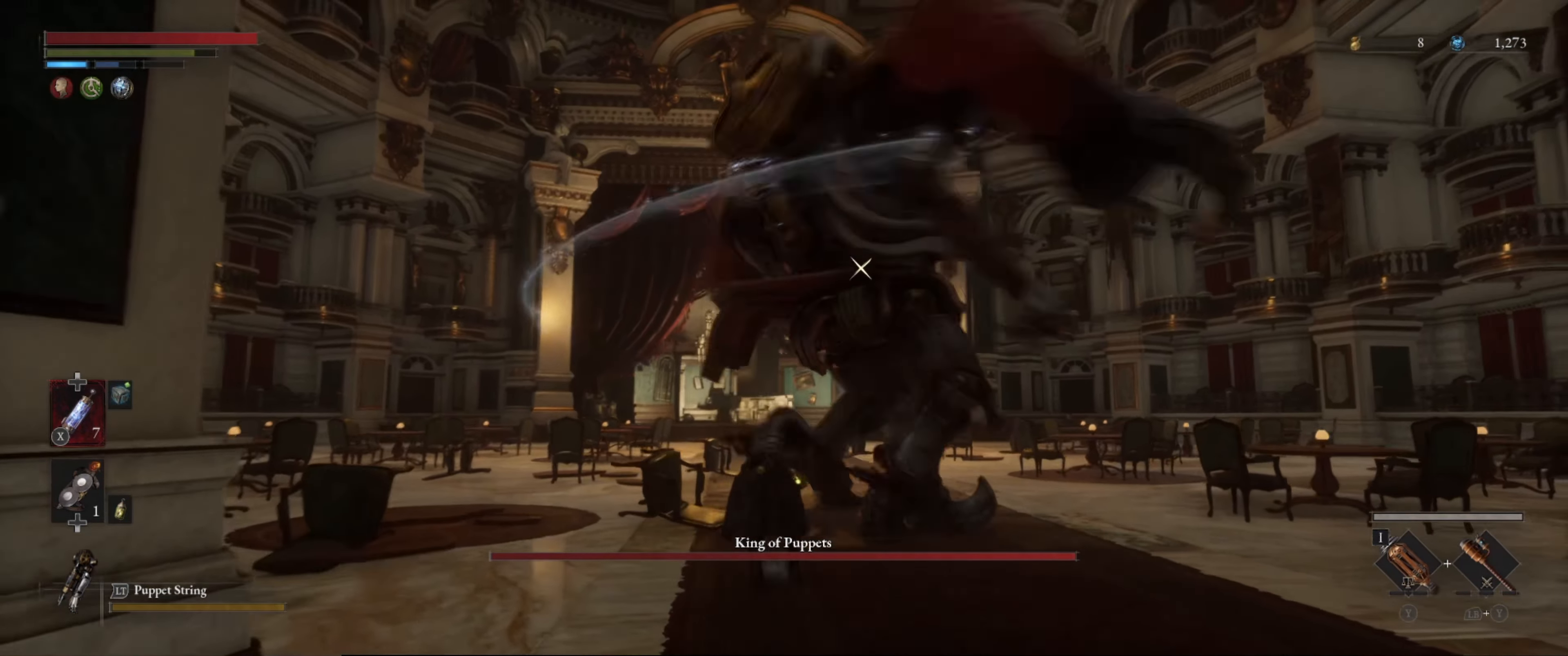
{"buttons": ["L1"], "left_stick": "up-left", "right_stick": "center", "events": [[250, "left_stick", "up-left"]]}